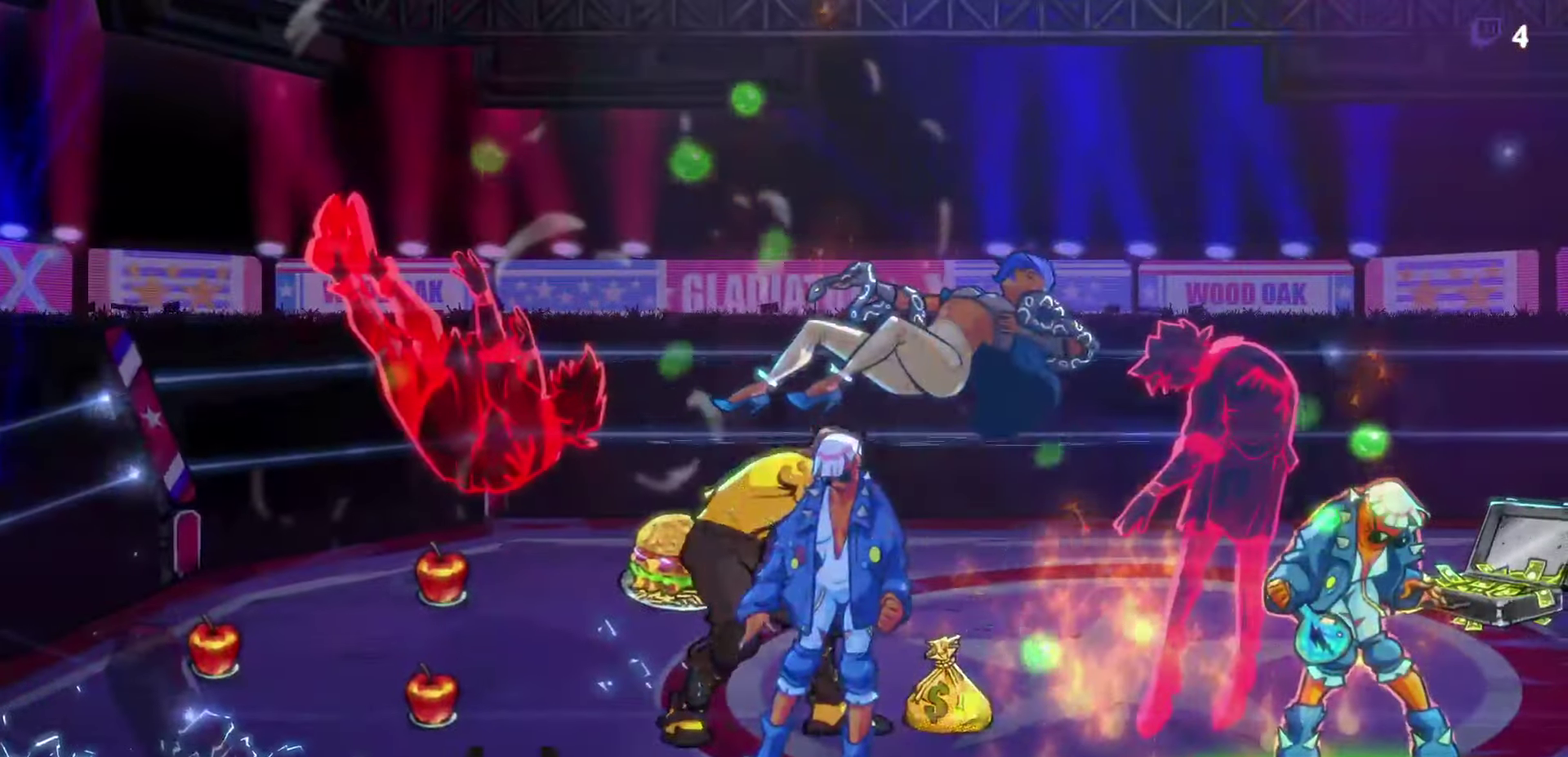
Gameplay with a controller (Xbox layout); each line is a JSON object with the inputs held at the frame after it. "events" lists button and stick changes between this image and that frame as [ms after this image, input, new state], when the widget could be followed in between. Not read: L3 R3 left_stick right_stick.
{"buttons": [], "events": []}
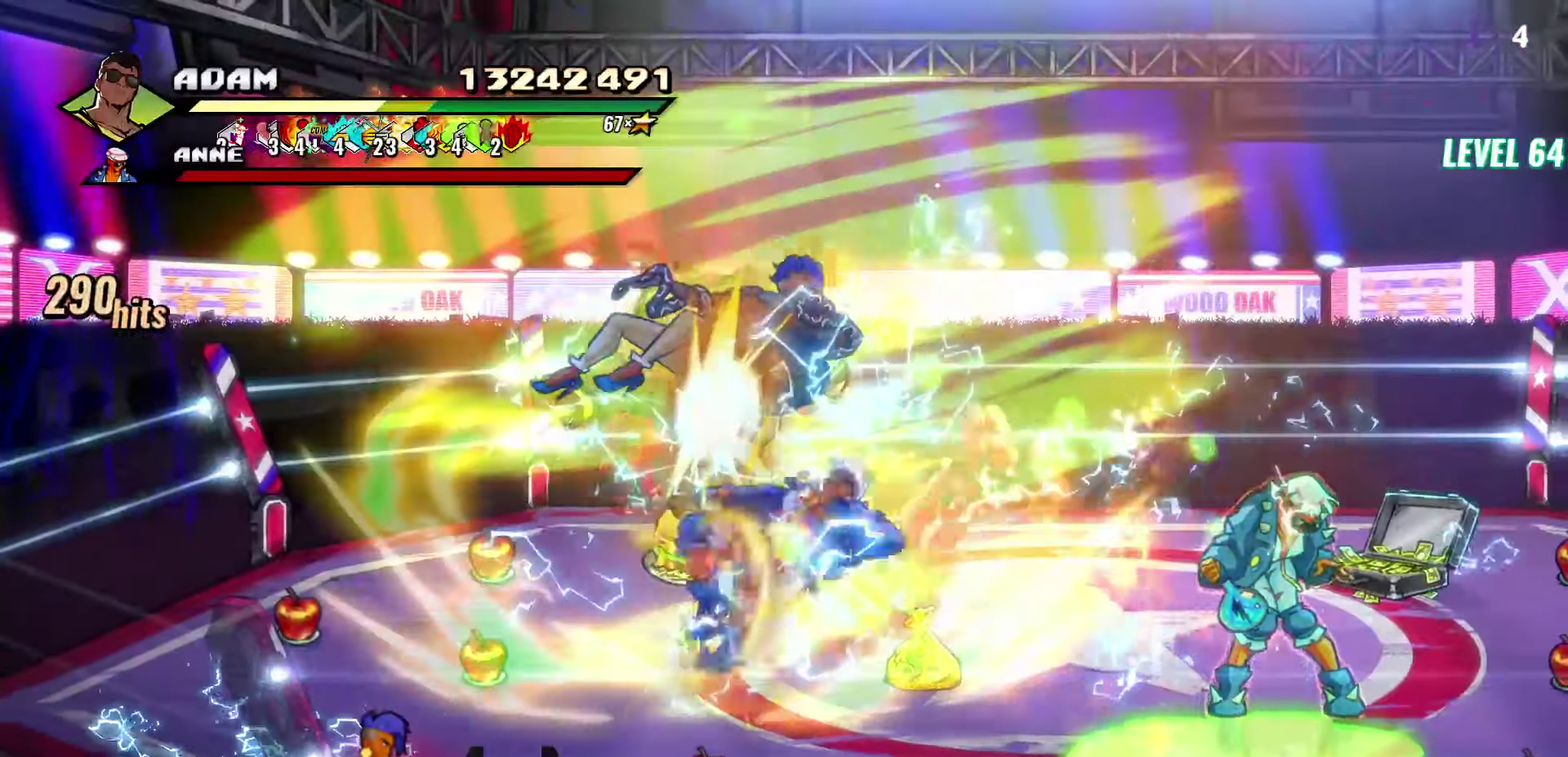
{"buttons": [], "events": []}
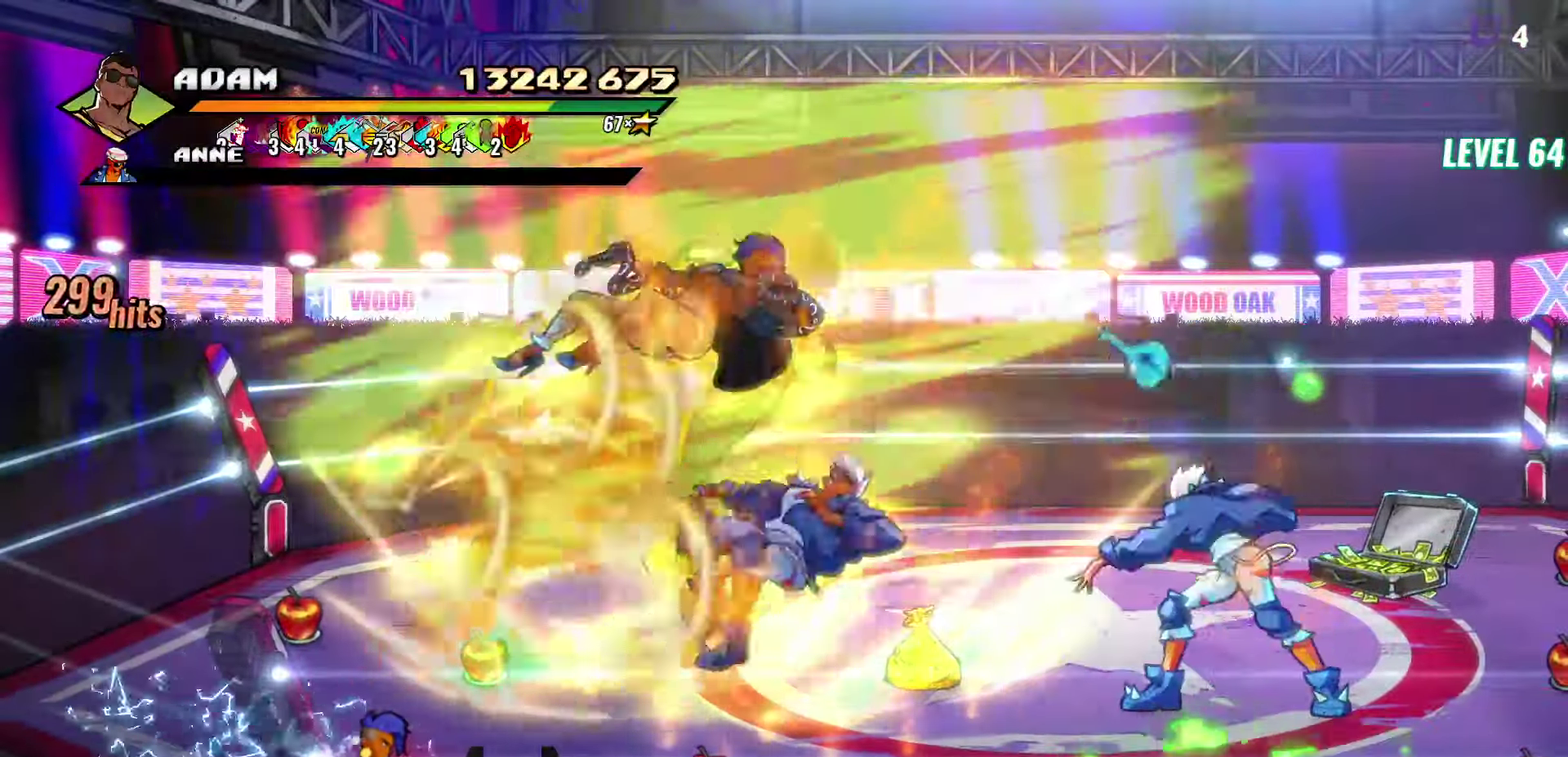
{"buttons": [], "events": []}
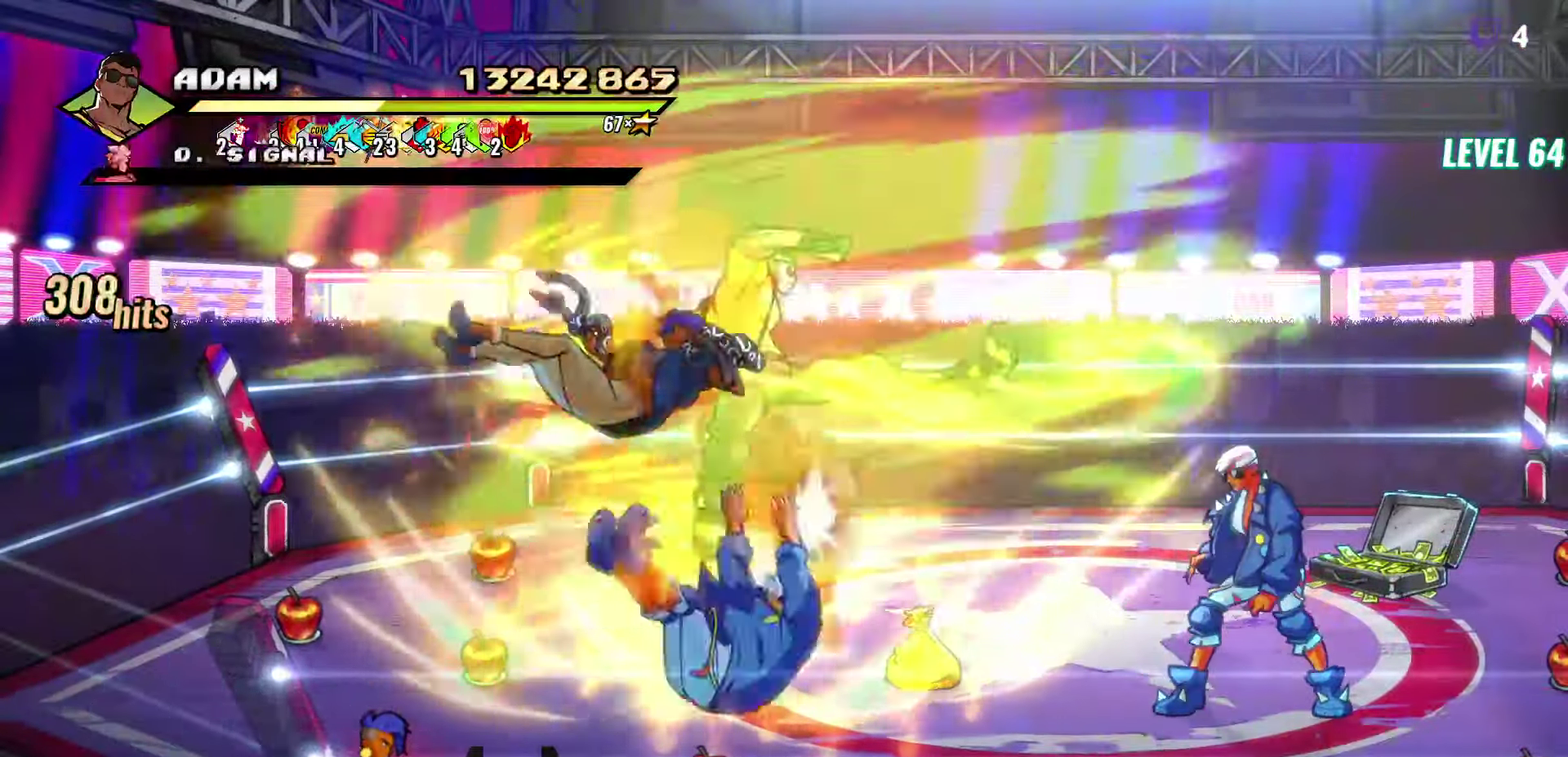
{"buttons": ["Y"], "events": [[500, "Y", "down"]]}
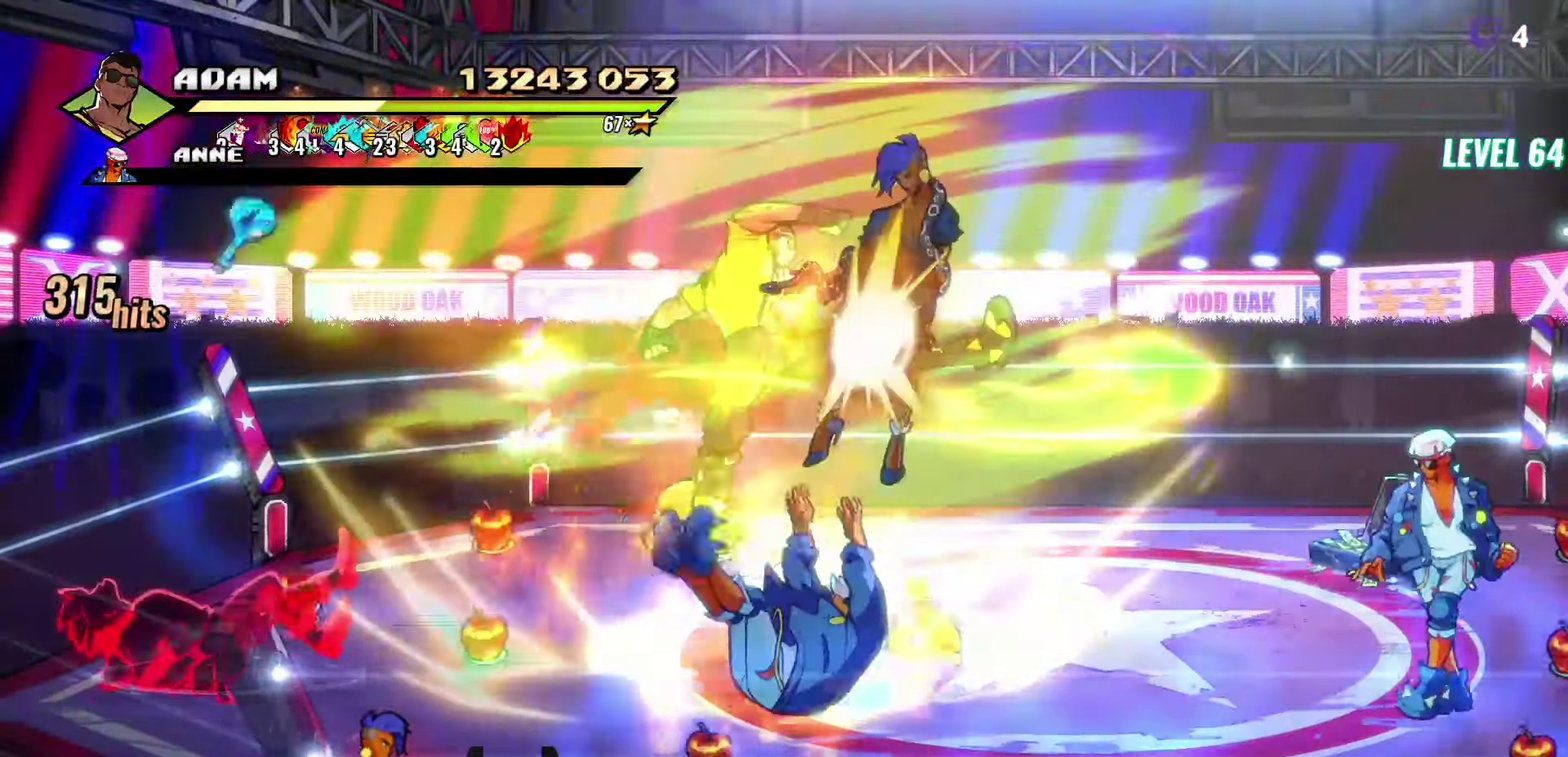
{"buttons": ["DPAD_RIGHT"], "events": [[83, "Y", "up"], [500, "DPAD_RIGHT", "down"]]}
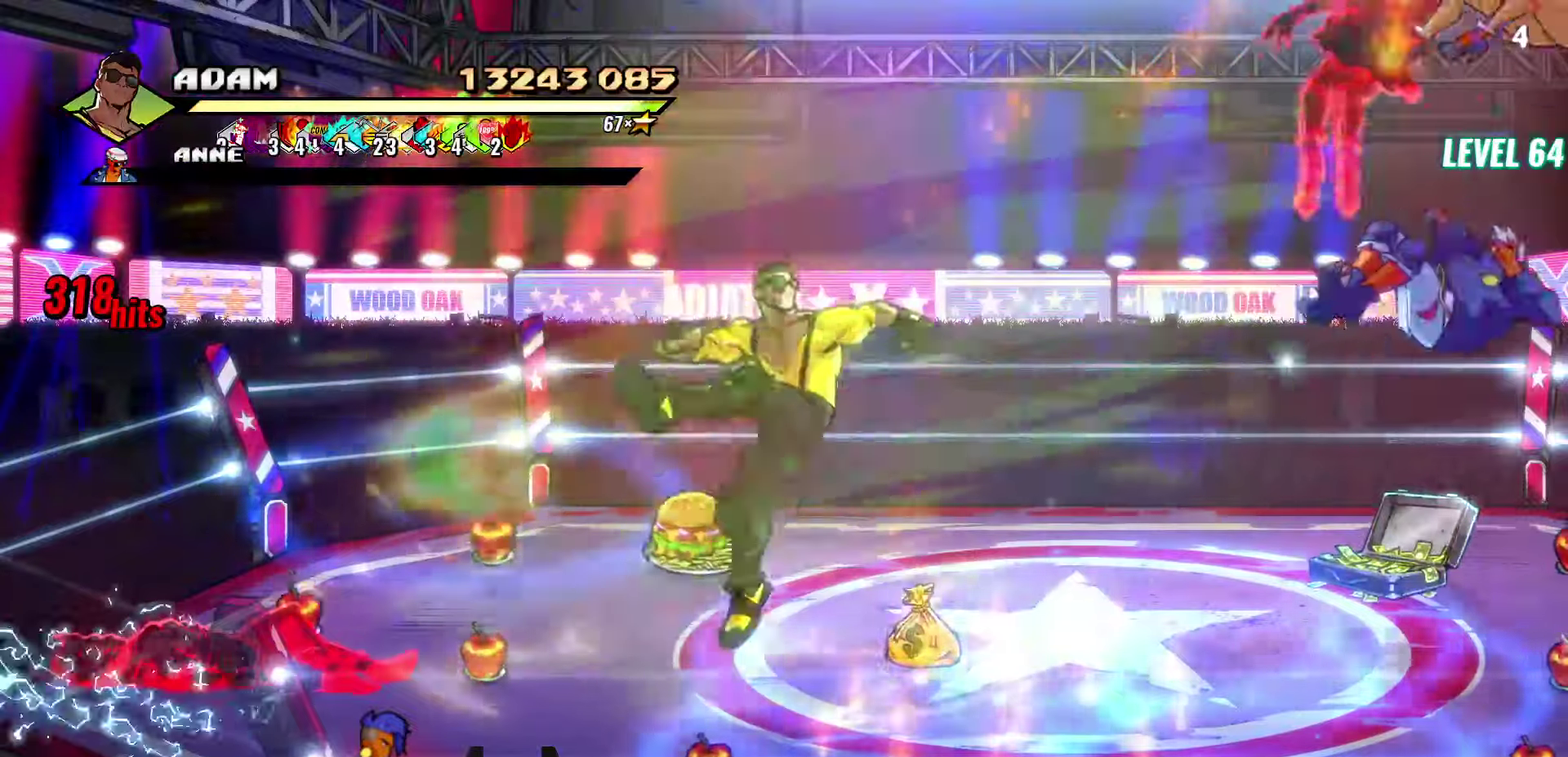
{"buttons": ["DPAD_RIGHT"], "events": [[33, "DPAD_RIGHT", "up"], [200, "DPAD_RIGHT", "down"], [233, "DPAD_RIGHT", "up"], [283, "DPAD_RIGHT", "down"]]}
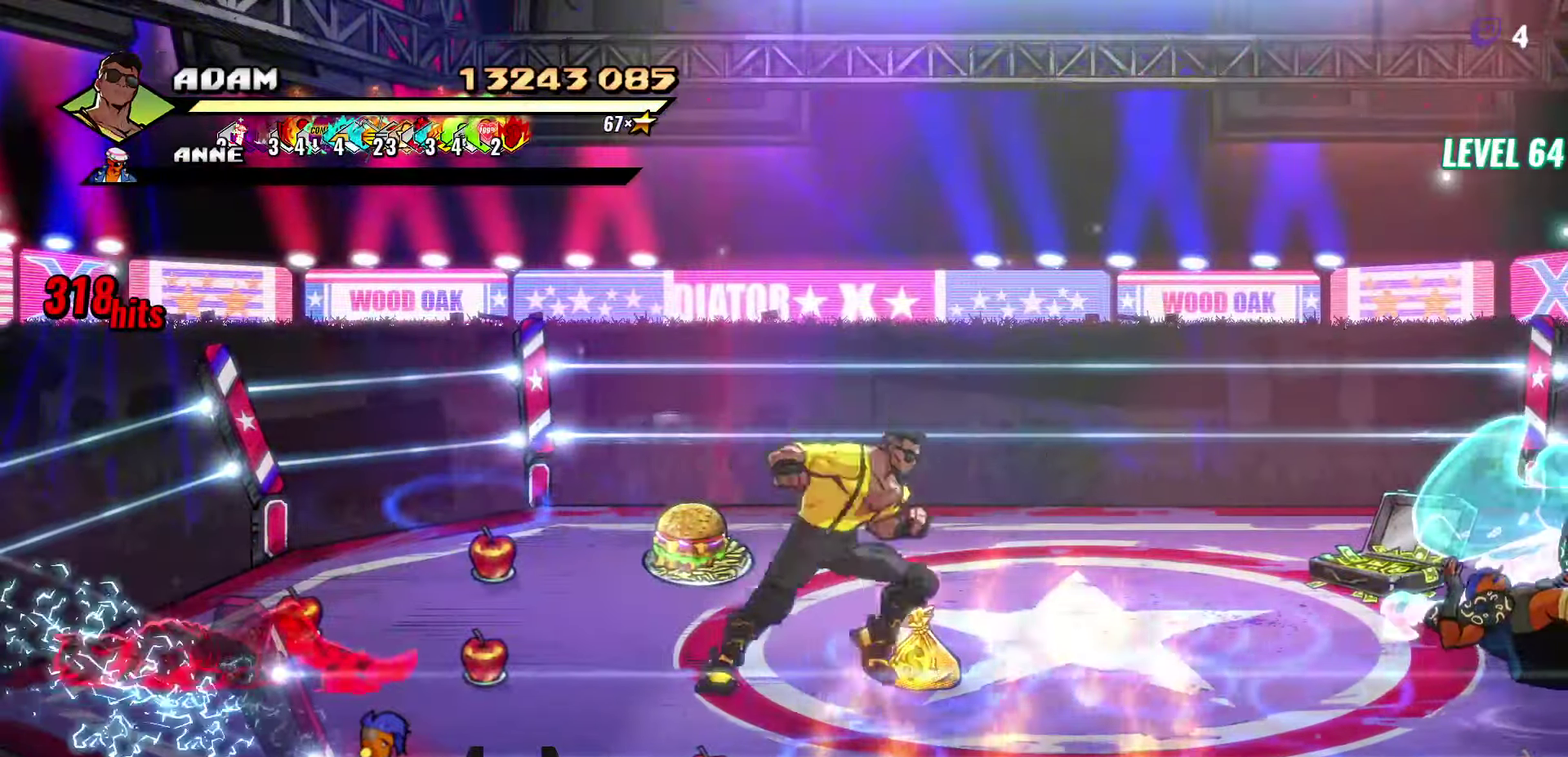
{"buttons": ["DPAD_RIGHT"], "events": [[217, "L1", "down"], [350, "L1", "up"]]}
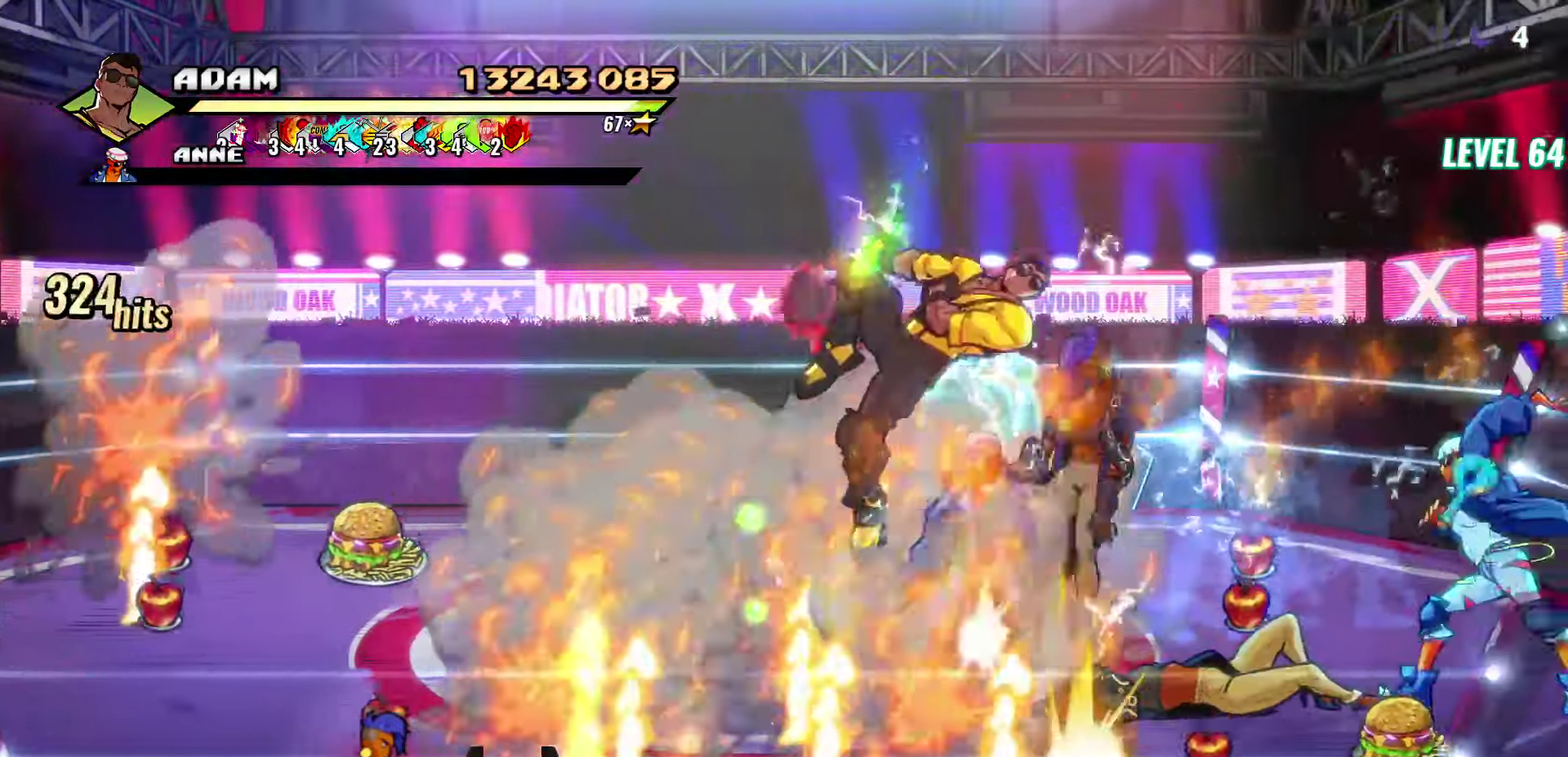
{"buttons": [], "events": [[17, "DPAD_RIGHT", "up"], [50, "Y", "down"], [200, "Y", "up"], [400, "DPAD_RIGHT", "down"], [450, "DPAD_RIGHT", "up"]]}
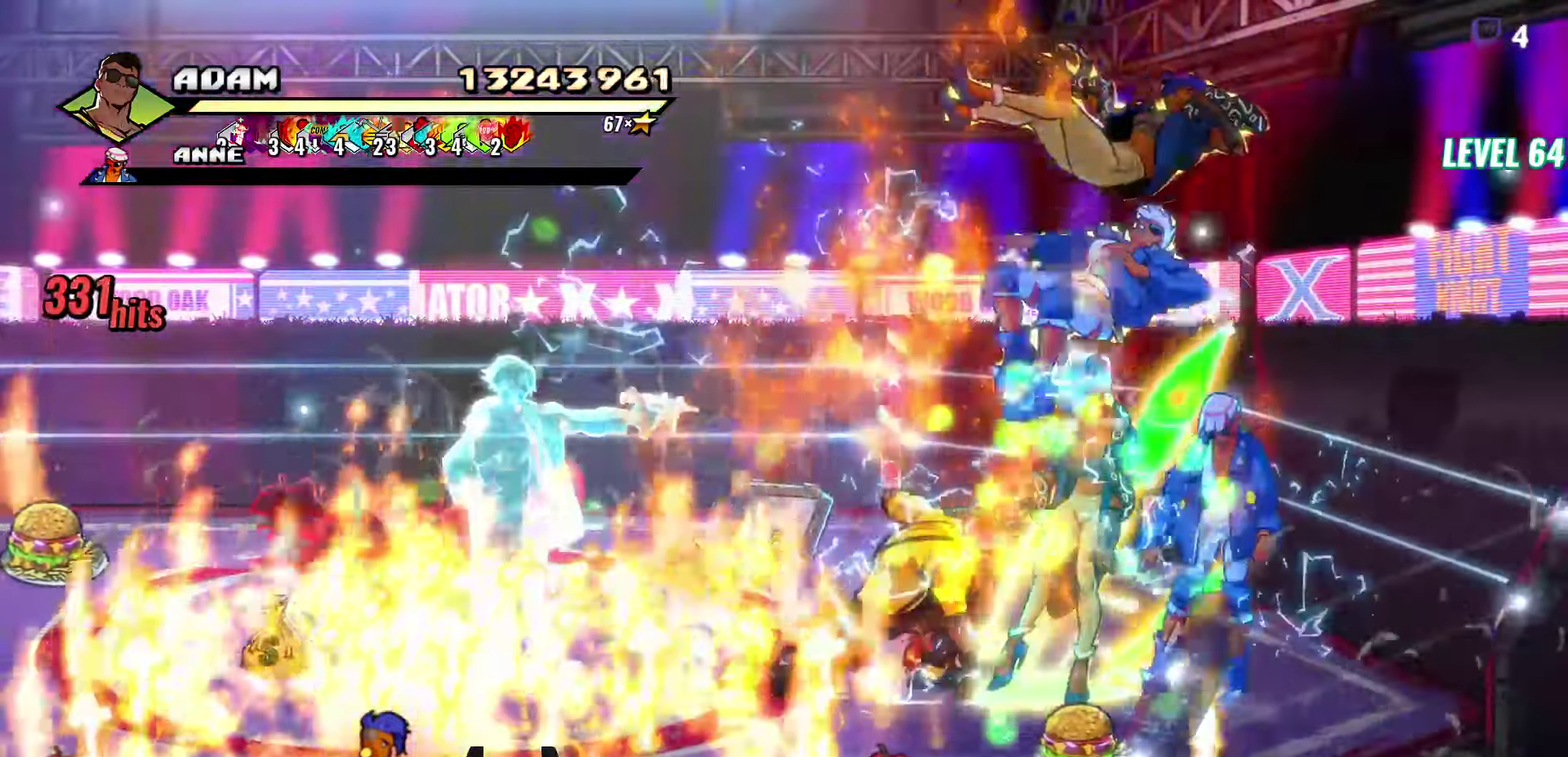
{"buttons": ["Y"], "events": [[83, "DPAD_RIGHT", "down"], [133, "DPAD_RIGHT", "up"], [183, "DPAD_RIGHT", "down"], [283, "Y", "down"], [350, "Y", "up"], [433, "DPAD_RIGHT", "up"], [433, "Y", "down"]]}
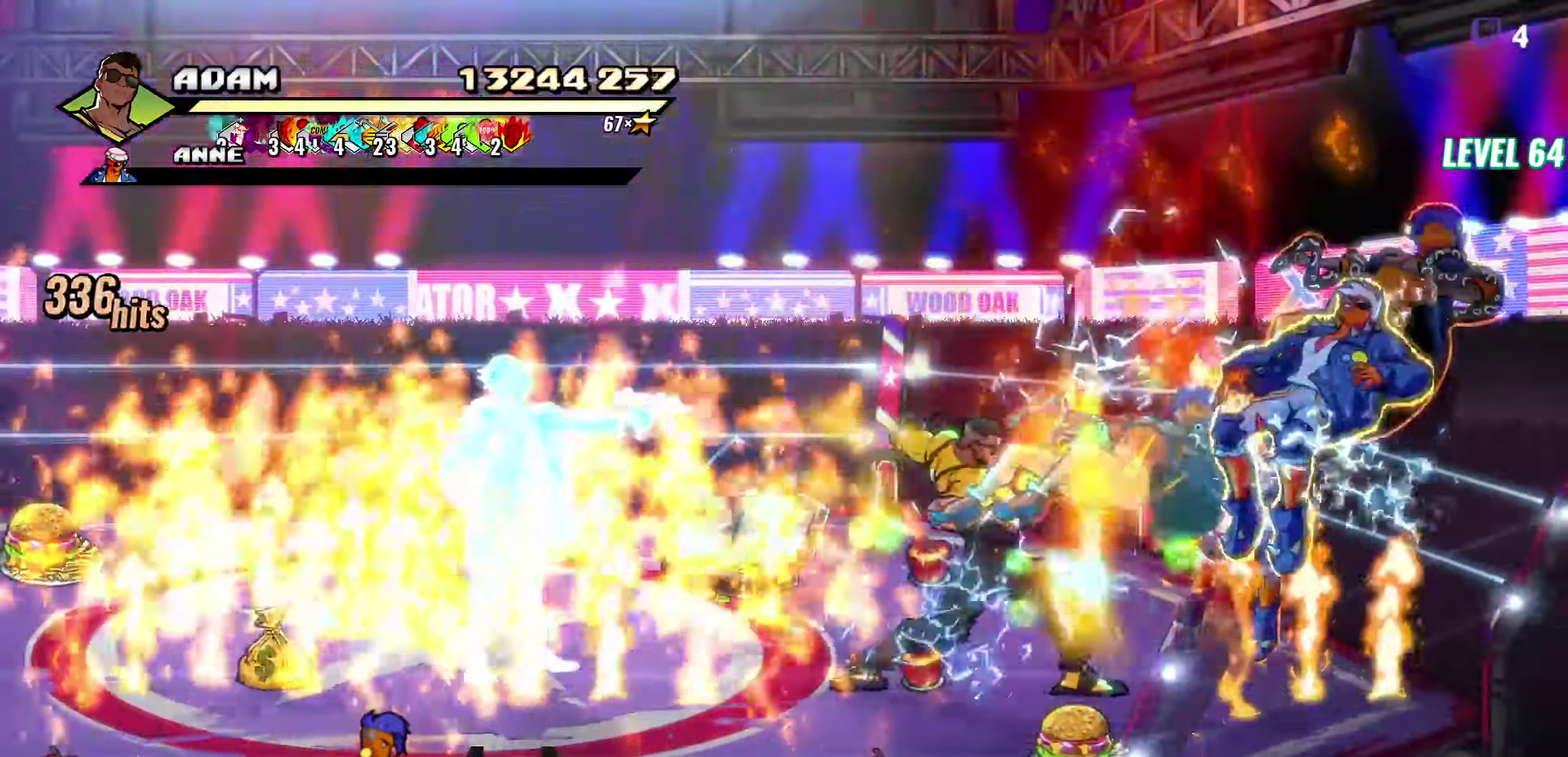
{"buttons": [], "events": [[17, "Y", "up"], [150, "Y", "down"], [267, "Y", "up"]]}
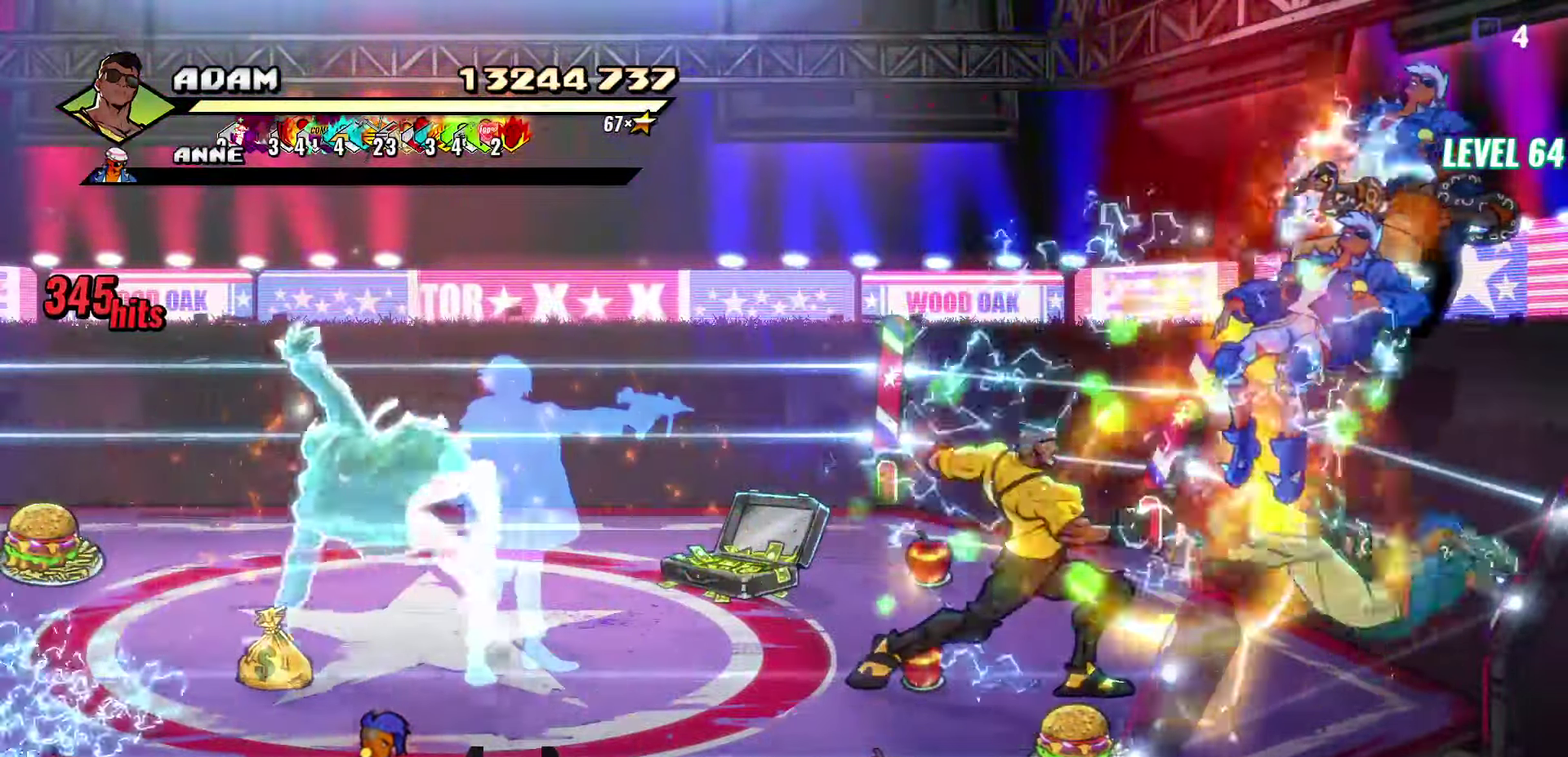
{"buttons": [], "events": [[17, "DPAD_RIGHT", "down"], [83, "DPAD_RIGHT", "up"], [200, "DPAD_RIGHT", "down"], [233, "Y", "down"], [317, "Y", "up"], [383, "Y", "down"], [433, "DPAD_RIGHT", "up"], [483, "Y", "up"]]}
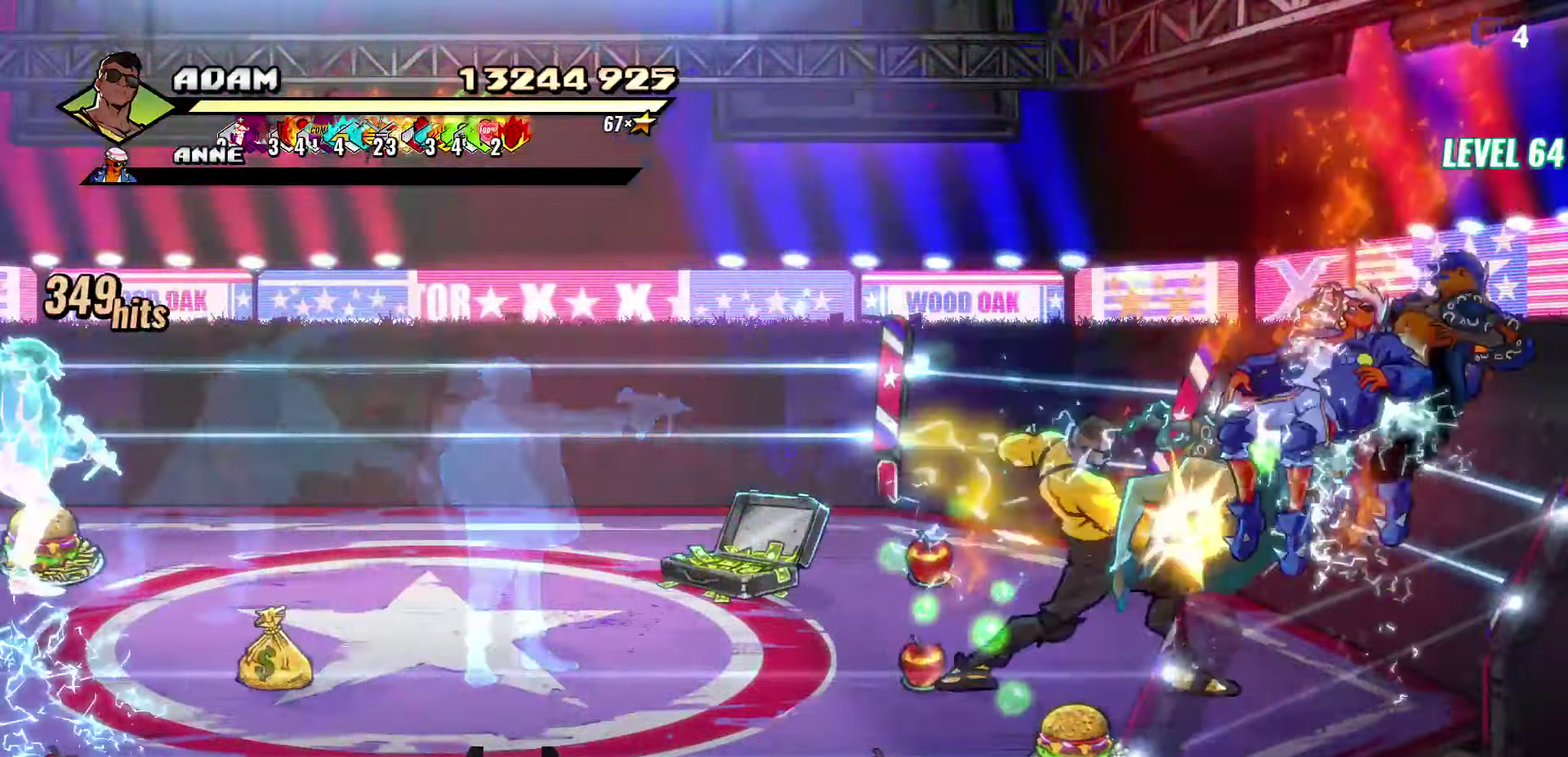
{"buttons": [], "events": [[67, "Y", "down"], [167, "Y", "up"], [250, "Y", "down"], [367, "Y", "up"]]}
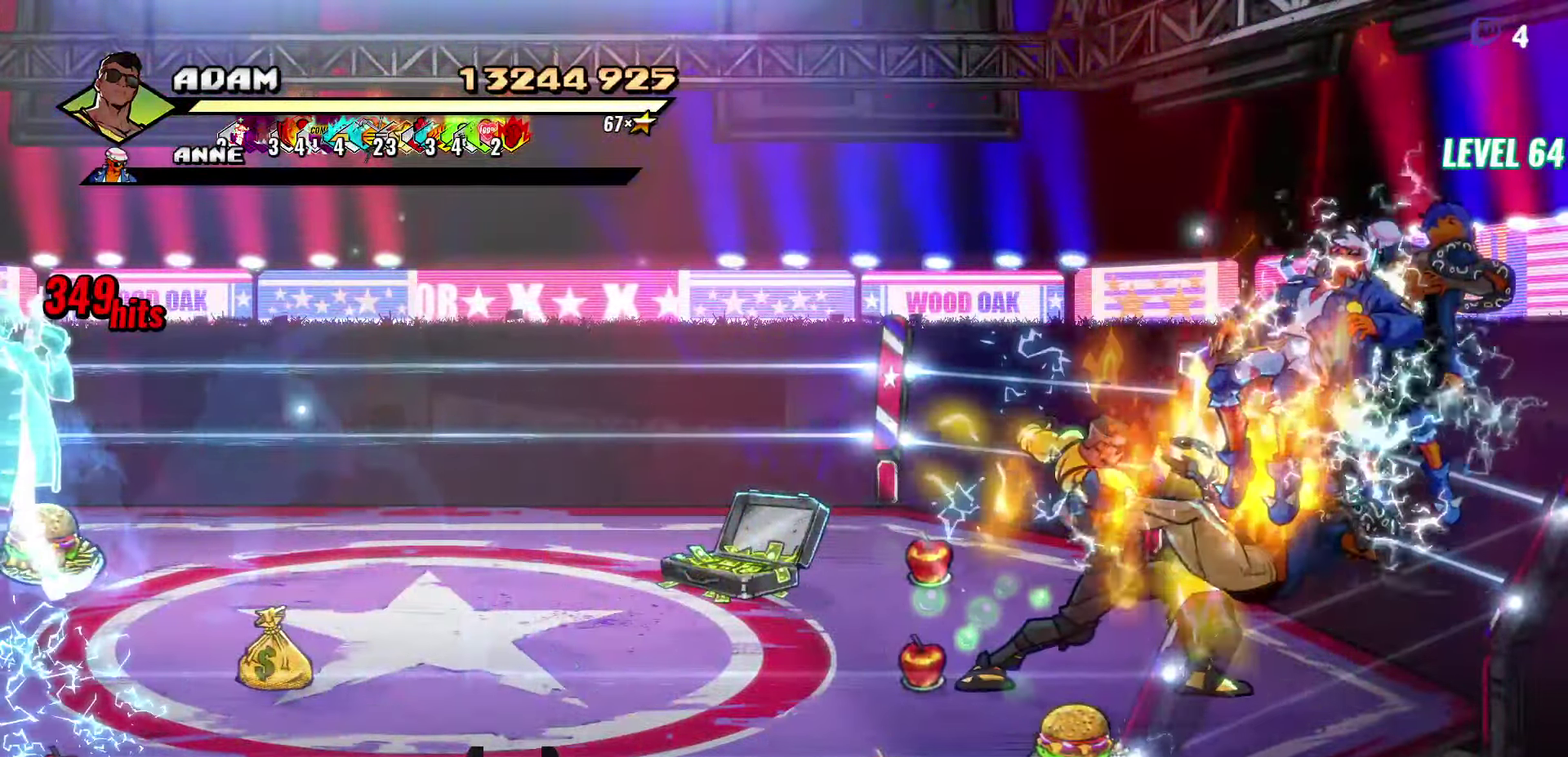
{"buttons": [], "events": []}
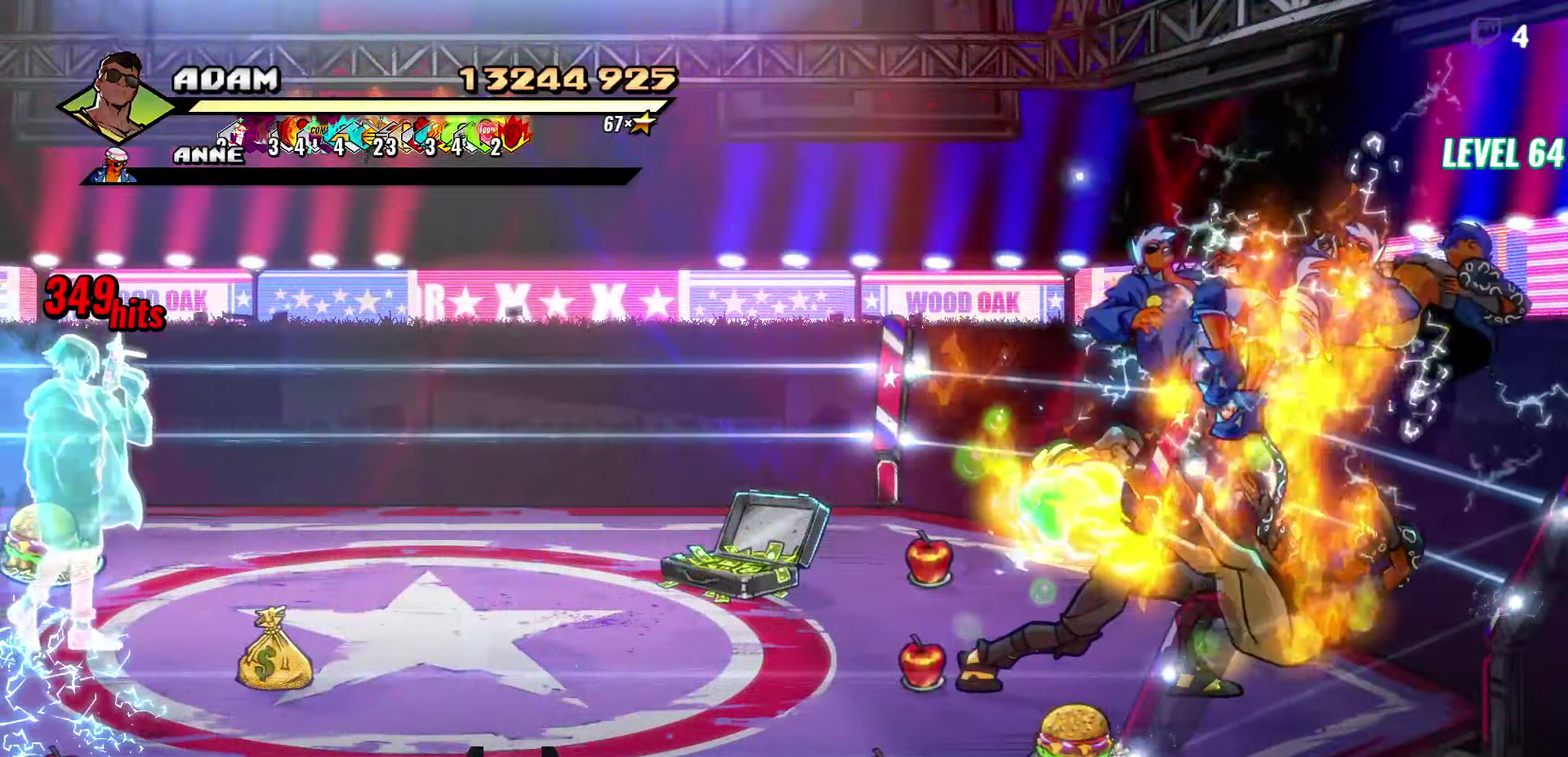
{"buttons": [], "events": []}
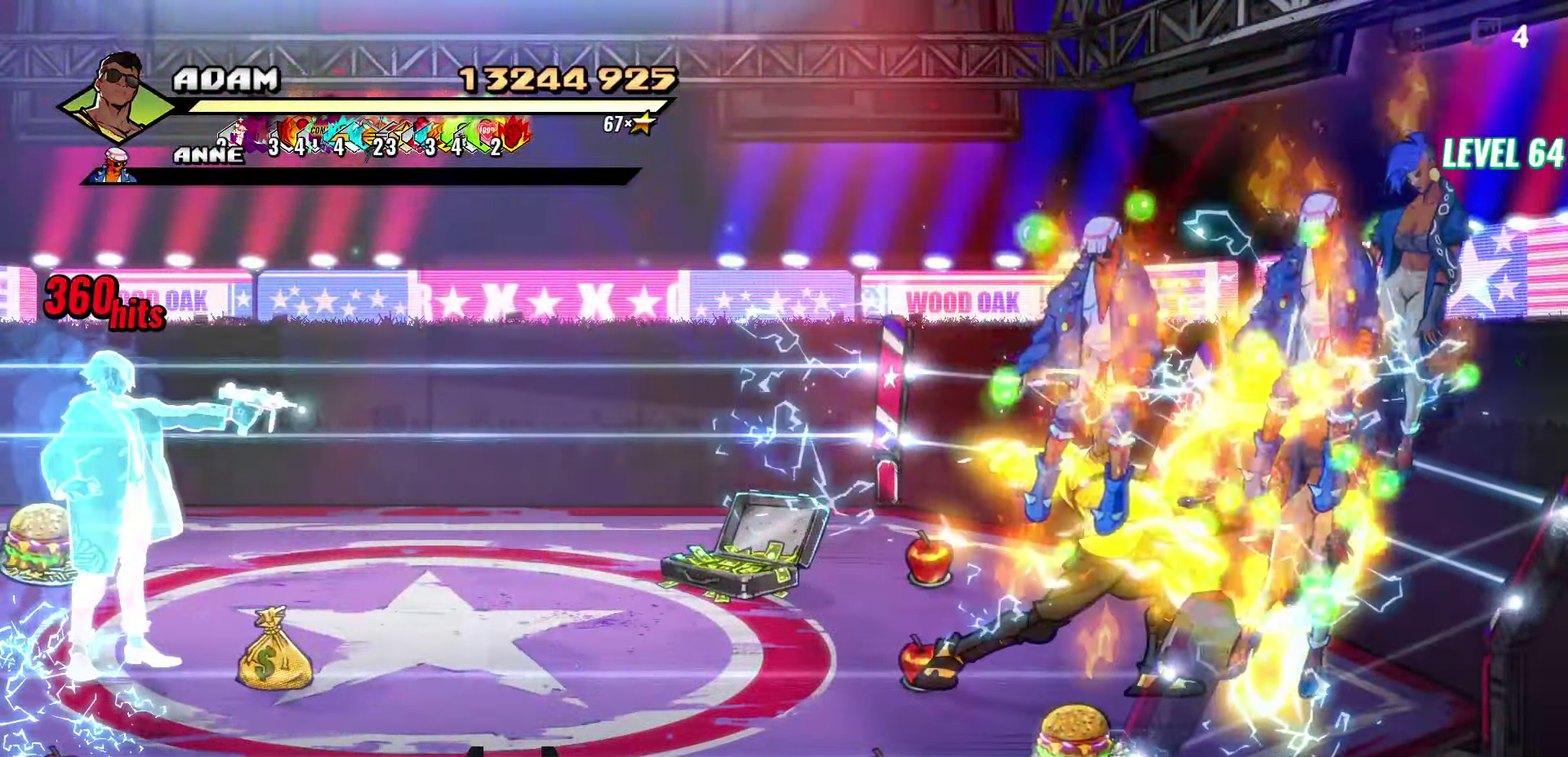
{"buttons": ["DPAD_DOWN"], "events": [[167, "DPAD_DOWN", "down"]]}
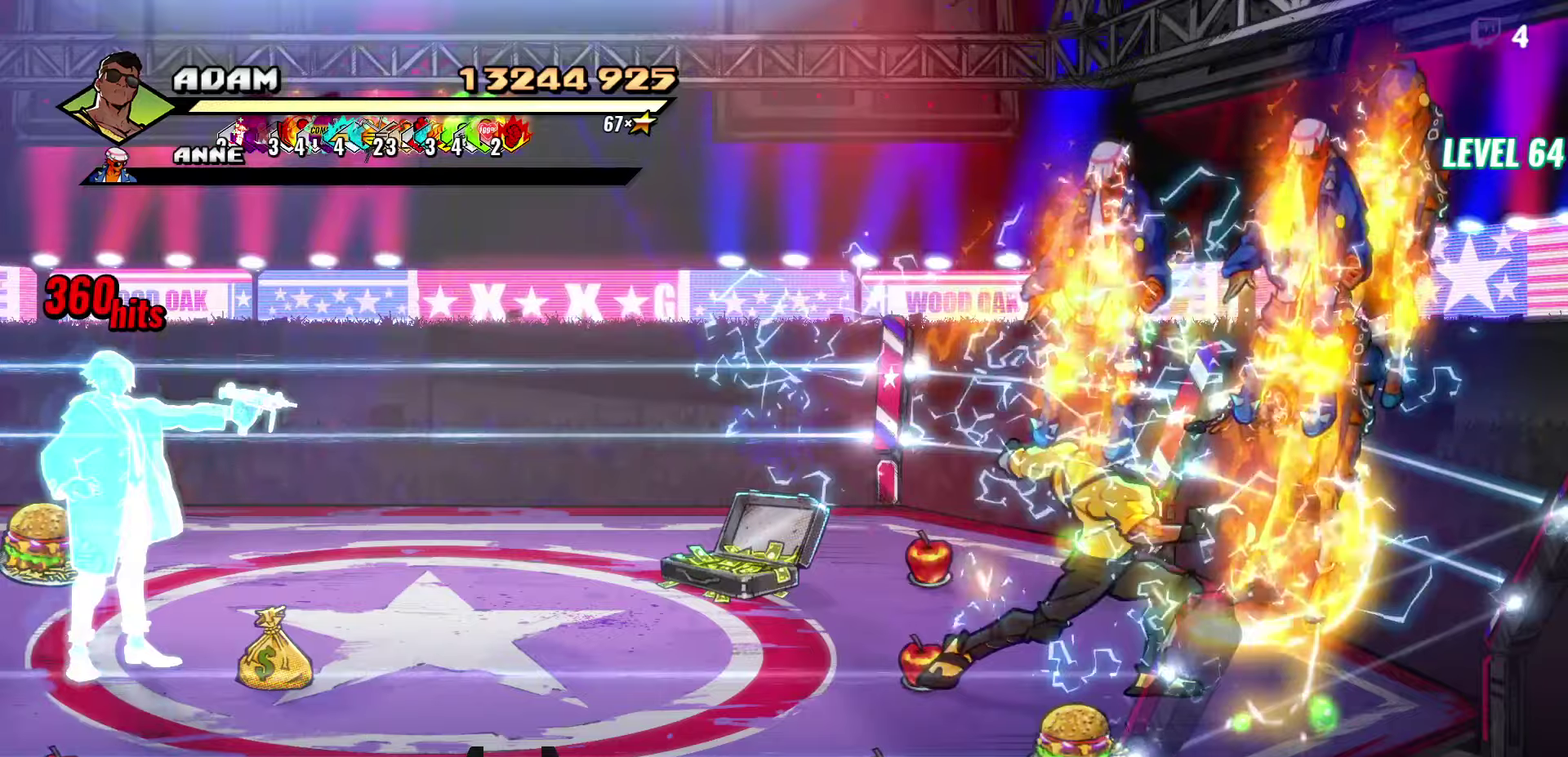
{"buttons": ["DPAD_DOWN"], "events": []}
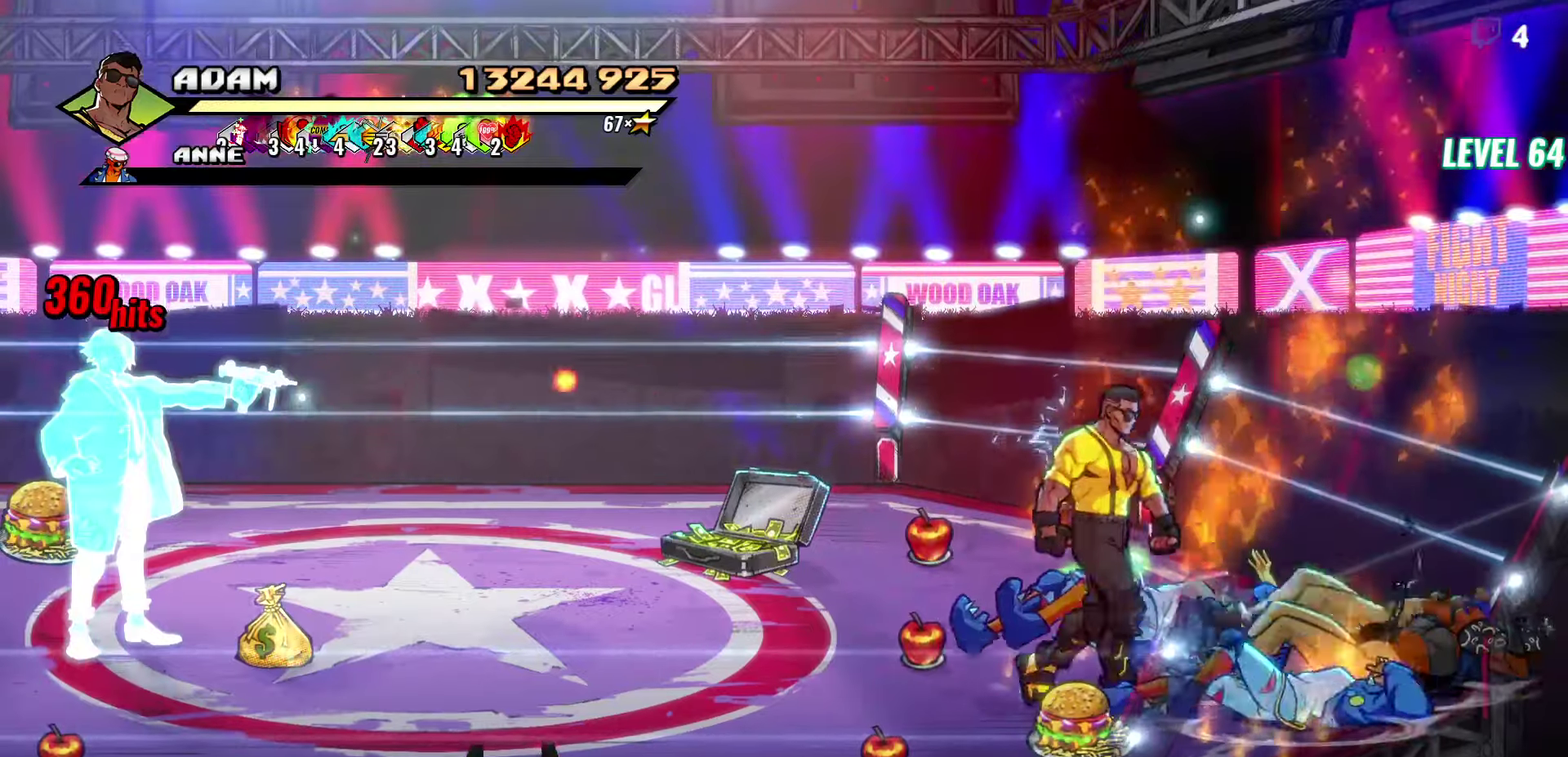
{"buttons": ["DPAD_UP", "DPAD_LEFT"], "events": [[67, "DPAD_LEFT", "down"], [84, "B", "down"], [134, "DPAD_DOWN", "up"], [217, "B", "up"], [334, "DPAD_UP", "down"]]}
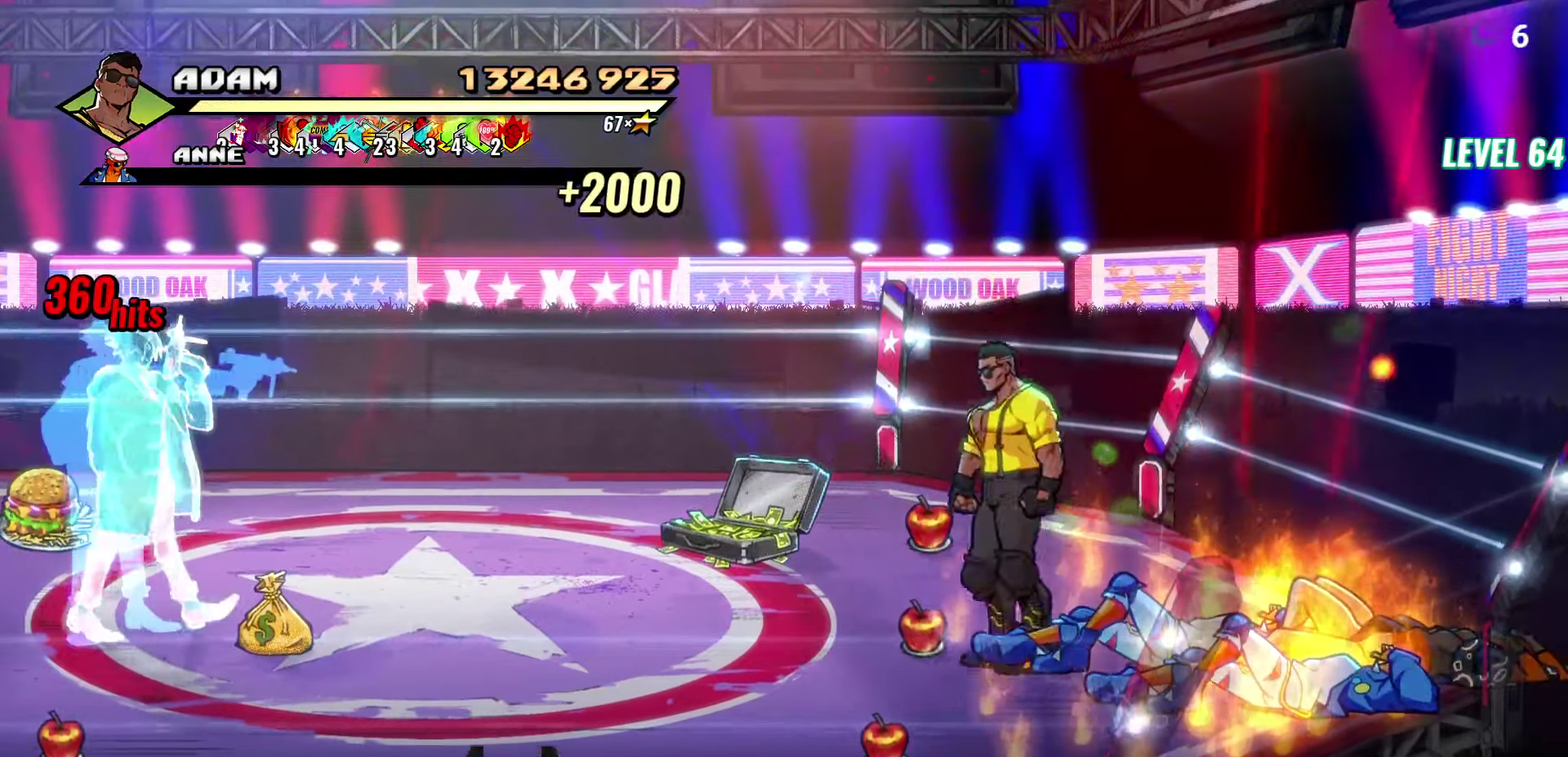
{"buttons": ["DPAD_LEFT"], "events": [[17, "DPAD_UP", "up"], [117, "B", "down"], [217, "B", "up"]]}
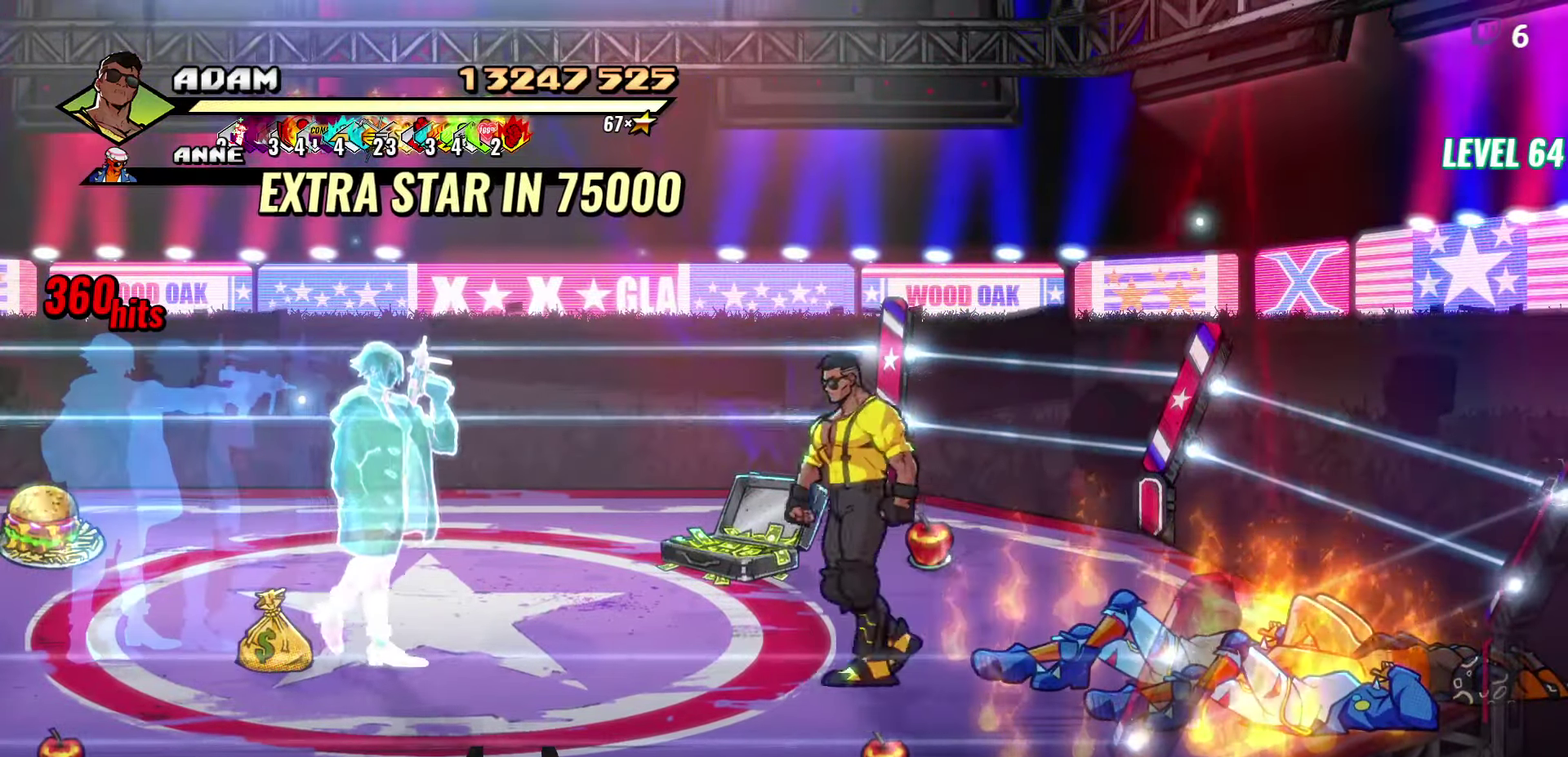
{"buttons": ["DPAD_LEFT"], "events": []}
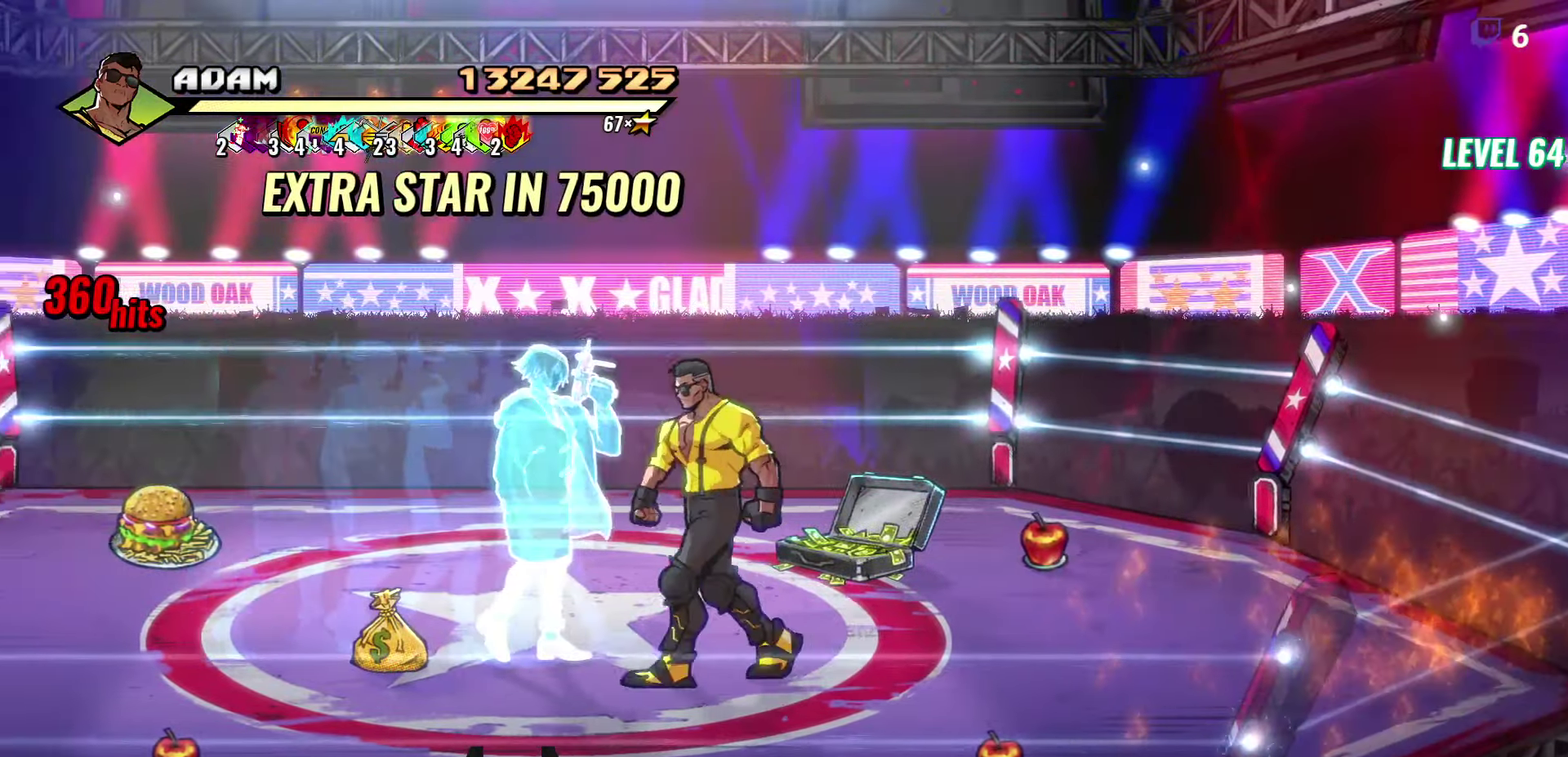
{"buttons": [], "events": [[400, "DPAD_UP", "down"], [484, "DPAD_LEFT", "up"], [500, "DPAD_UP", "up"]]}
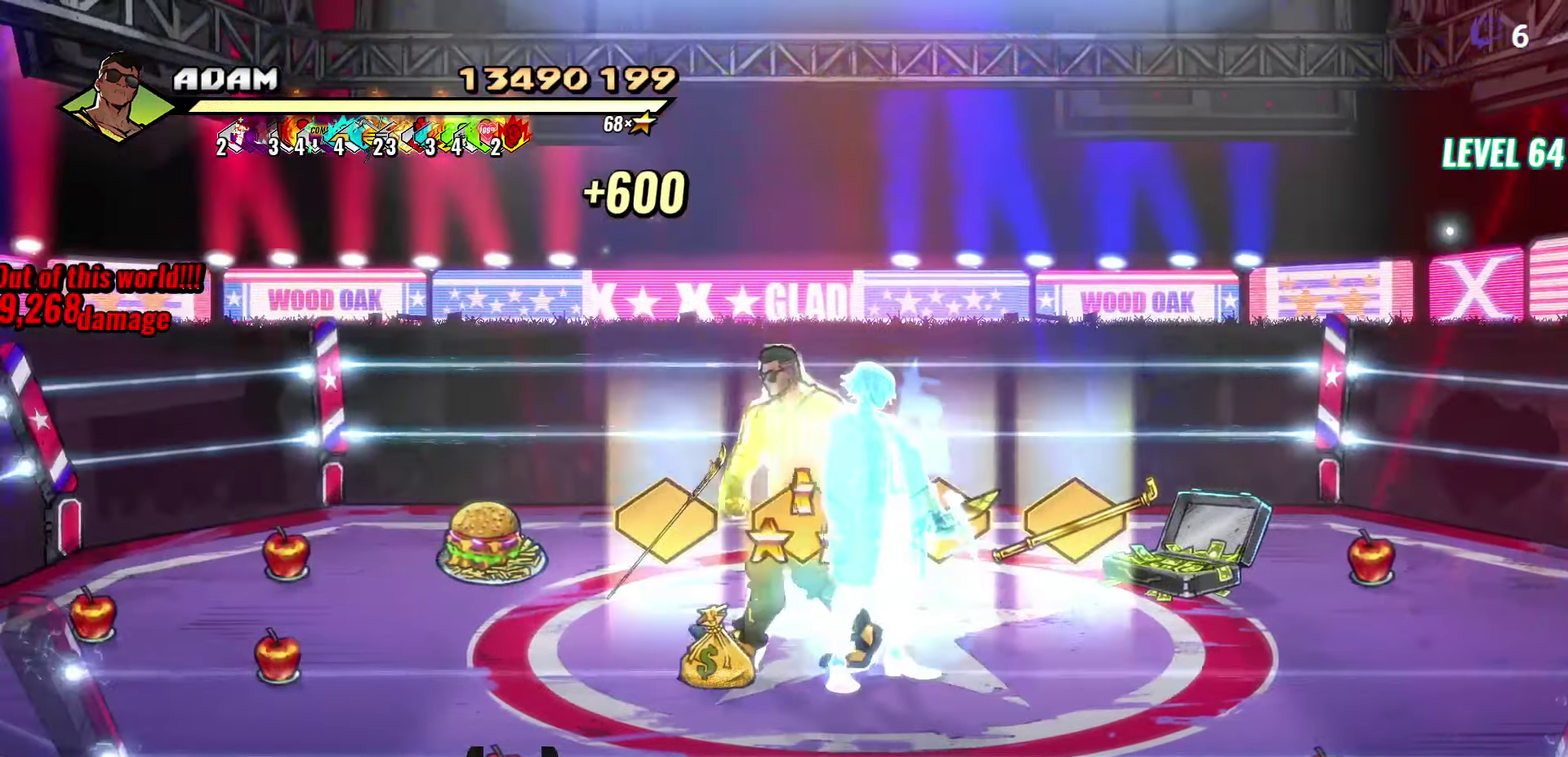
{"buttons": ["DPAD_RIGHT"], "events": [[84, "B", "down"], [217, "B", "up"], [267, "DPAD_RIGHT", "down"]]}
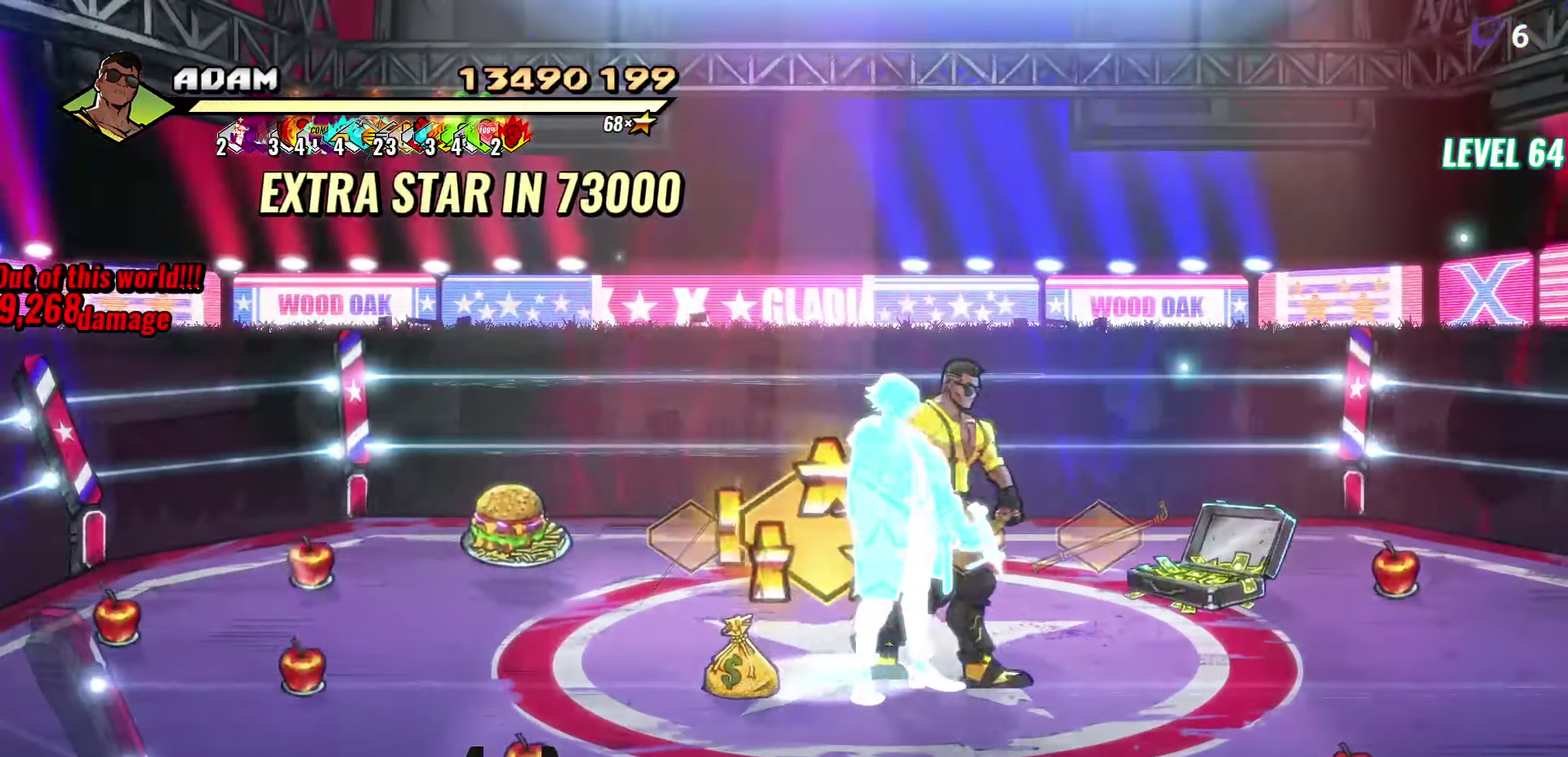
{"buttons": ["DPAD_LEFT"], "events": [[67, "DPAD_RIGHT", "up"], [134, "B", "down"], [234, "B", "up"], [267, "DPAD_LEFT", "down"]]}
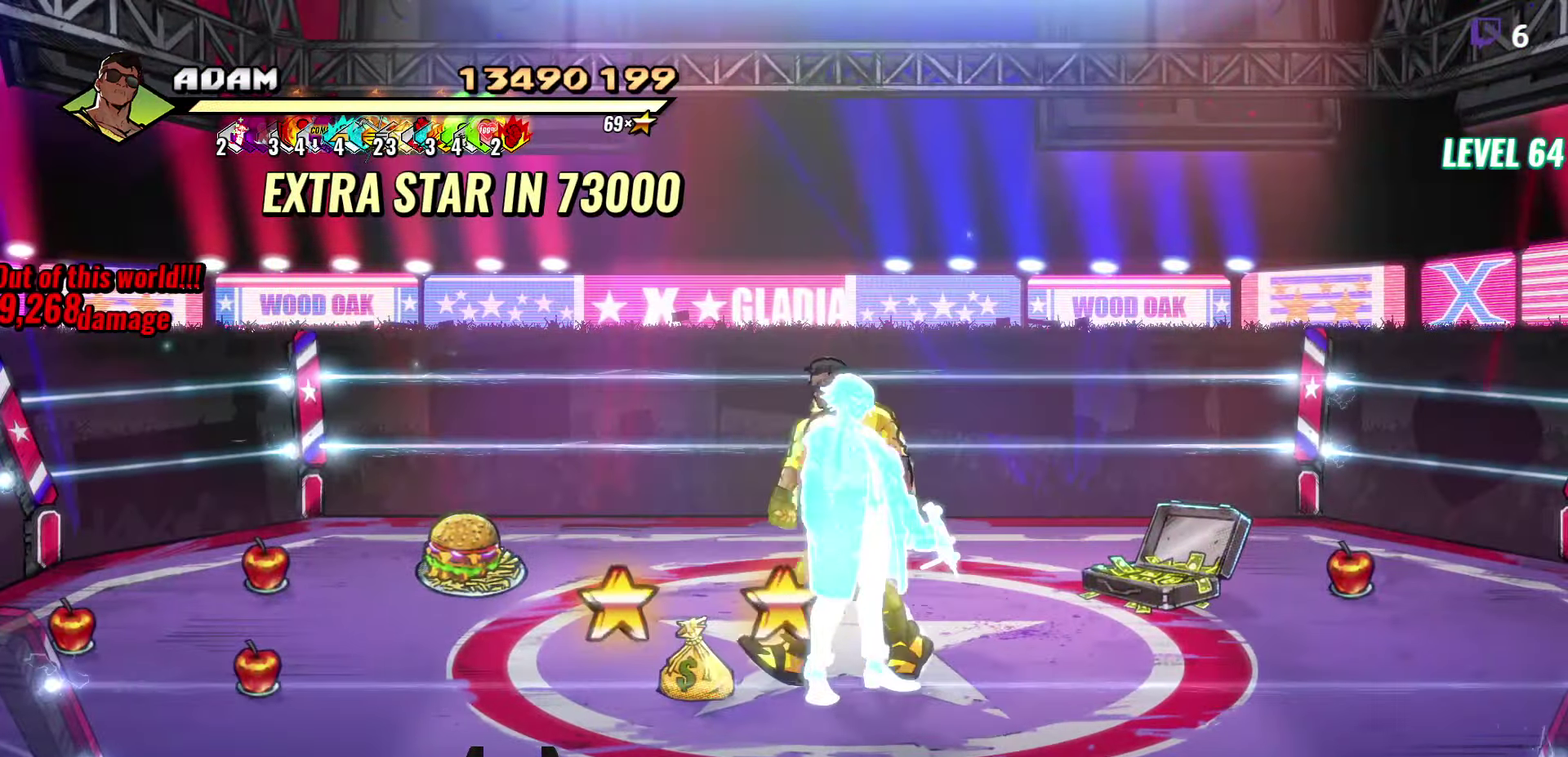
{"buttons": ["DPAD_LEFT"], "events": [[100, "B", "down"], [167, "B", "up"]]}
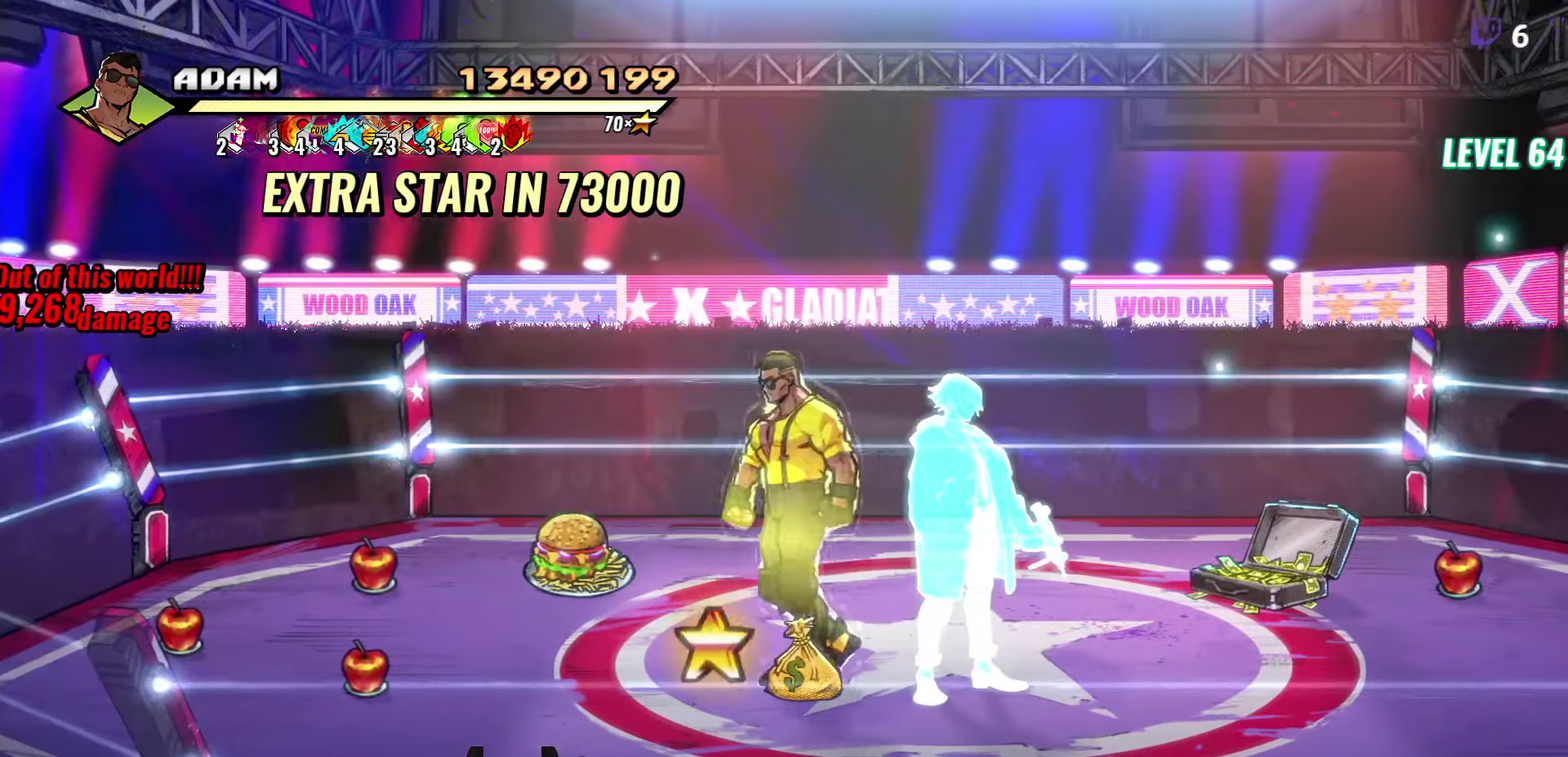
{"buttons": ["DPAD_UP", "DPAD_RIGHT"], "events": [[100, "B", "down"], [150, "DPAD_LEFT", "up"], [200, "B", "up"], [250, "DPAD_RIGHT", "down"], [400, "DPAD_UP", "down"]]}
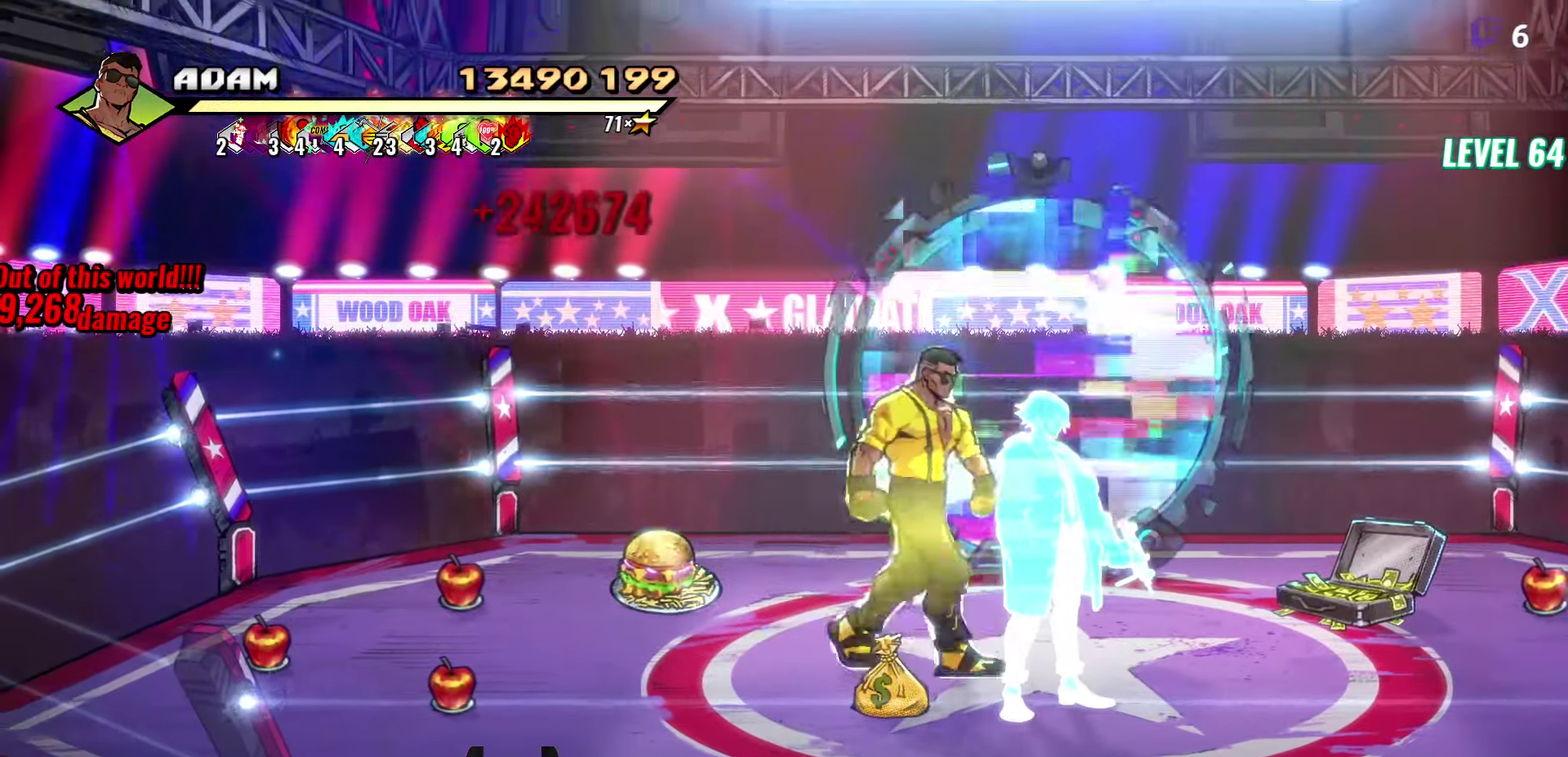
{"buttons": ["DPAD_UP"], "events": [[250, "DPAD_RIGHT", "up"]]}
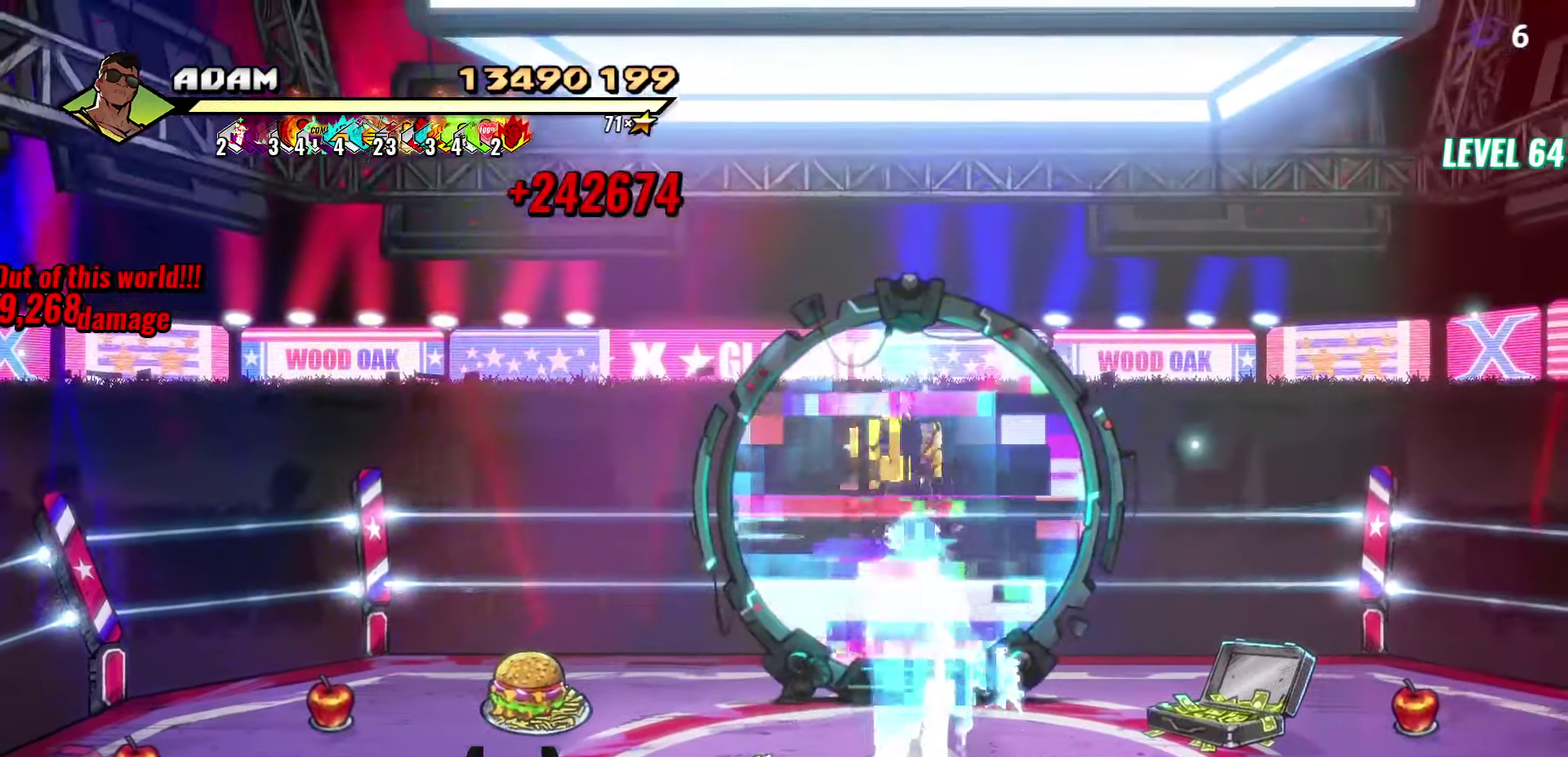
{"buttons": [], "events": [[66, "DPAD_UP", "up"]]}